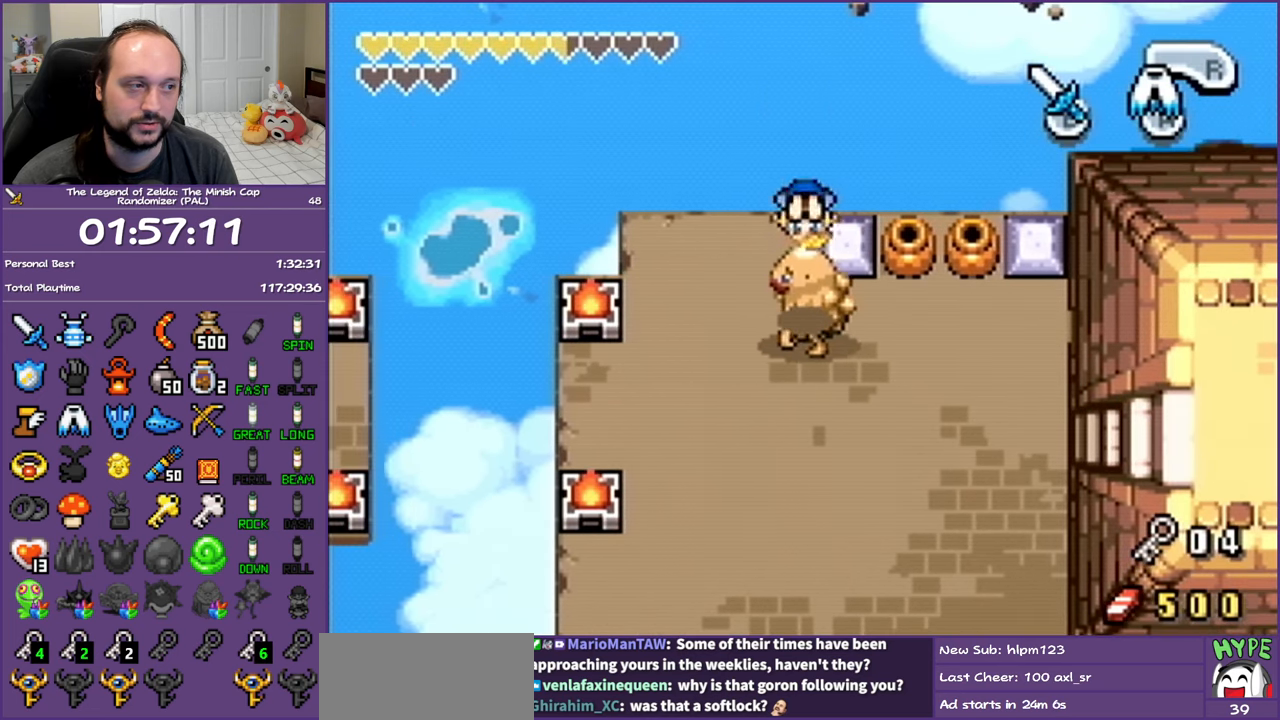
Gameplay with a controller (Nintendo layout); each line is a JSON object with the inputs held at the frame after it. "events" lists button and stick changes between this image and that frame as [ms after this image, input, new state], when the widget could be followed in between. Not read: L3 R3.
{"buttons": ["A"], "events": []}
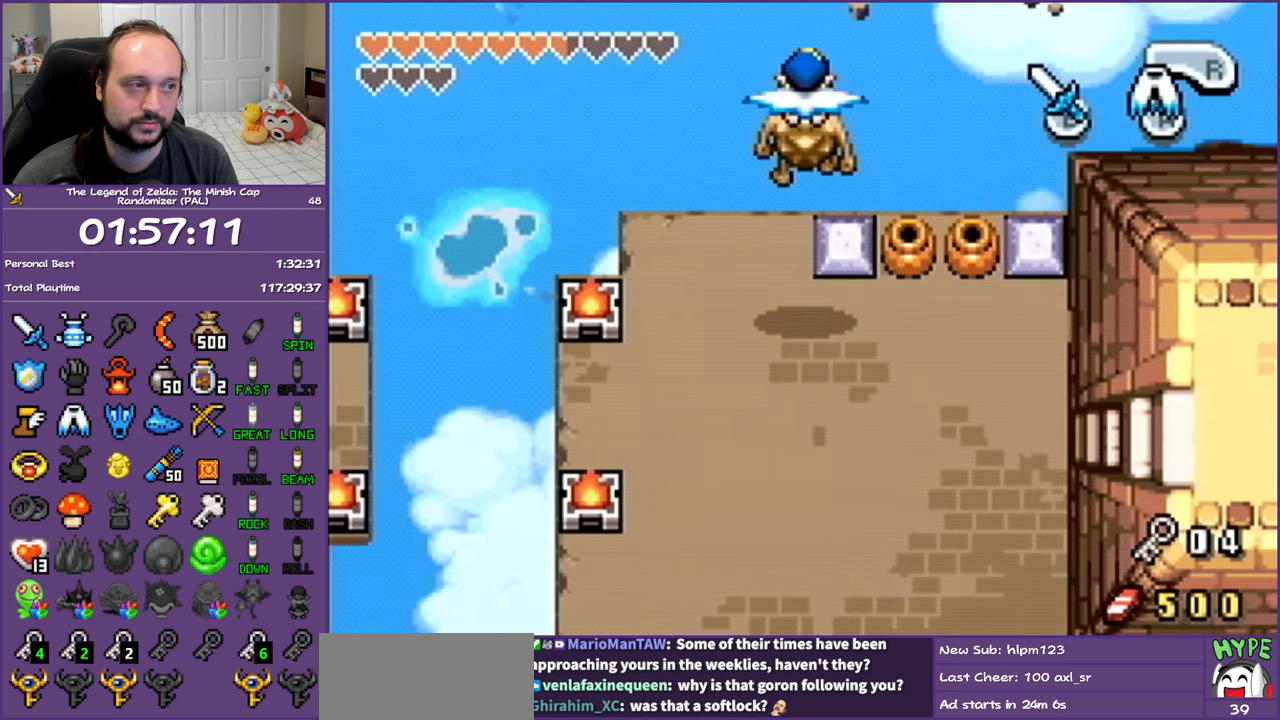
{"buttons": ["DPAD_DOWN"], "events": [[33, "A", "up"], [317, "DPAD_DOWN", "down"]]}
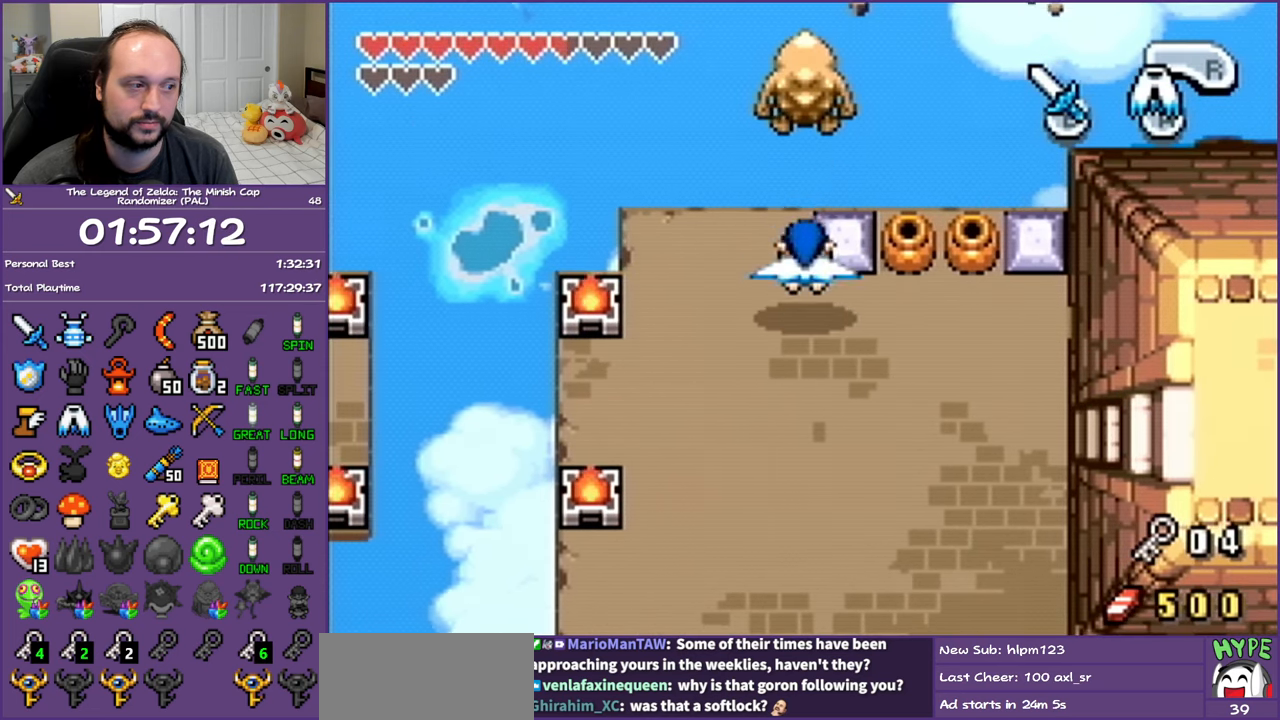
{"buttons": ["DPAD_DOWN", "DPAD_RIGHT"], "events": [[350, "DPAD_RIGHT", "down"]]}
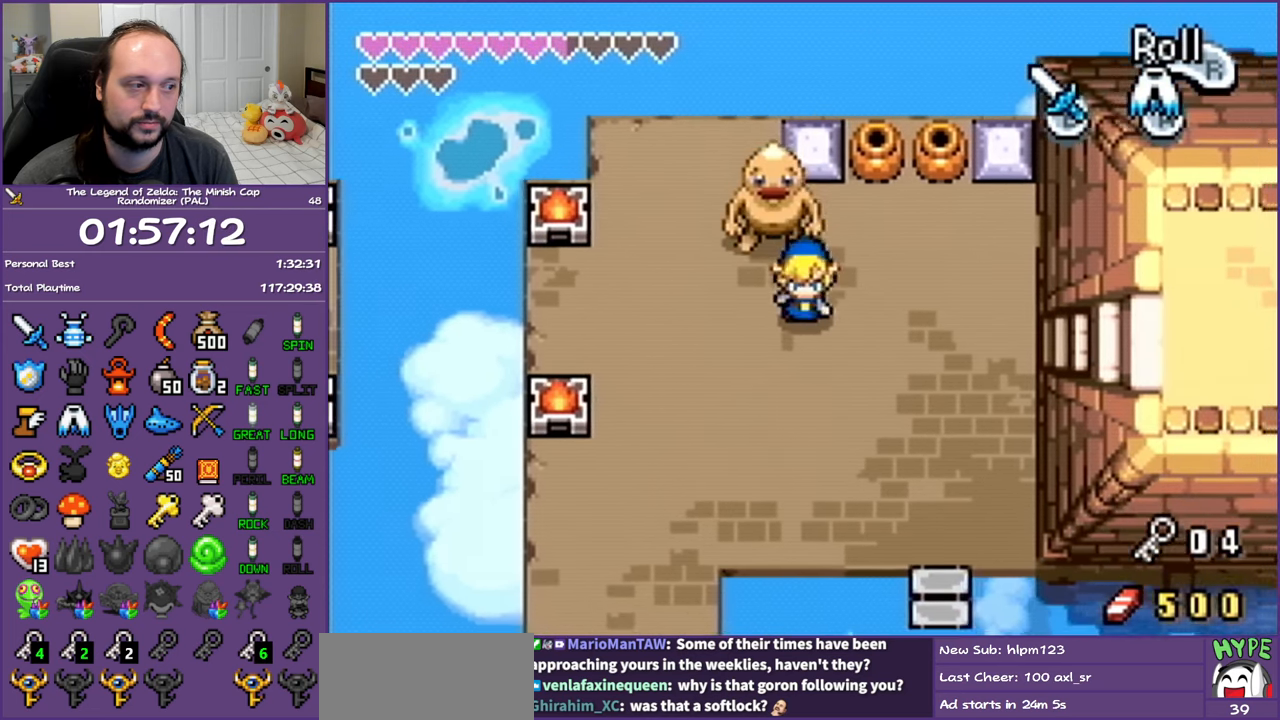
{"buttons": ["A"], "events": [[133, "DPAD_DOWN", "up"], [150, "DPAD_RIGHT", "up"], [183, "DPAD_UP", "down"], [317, "DPAD_UP", "up"], [417, "A", "down"]]}
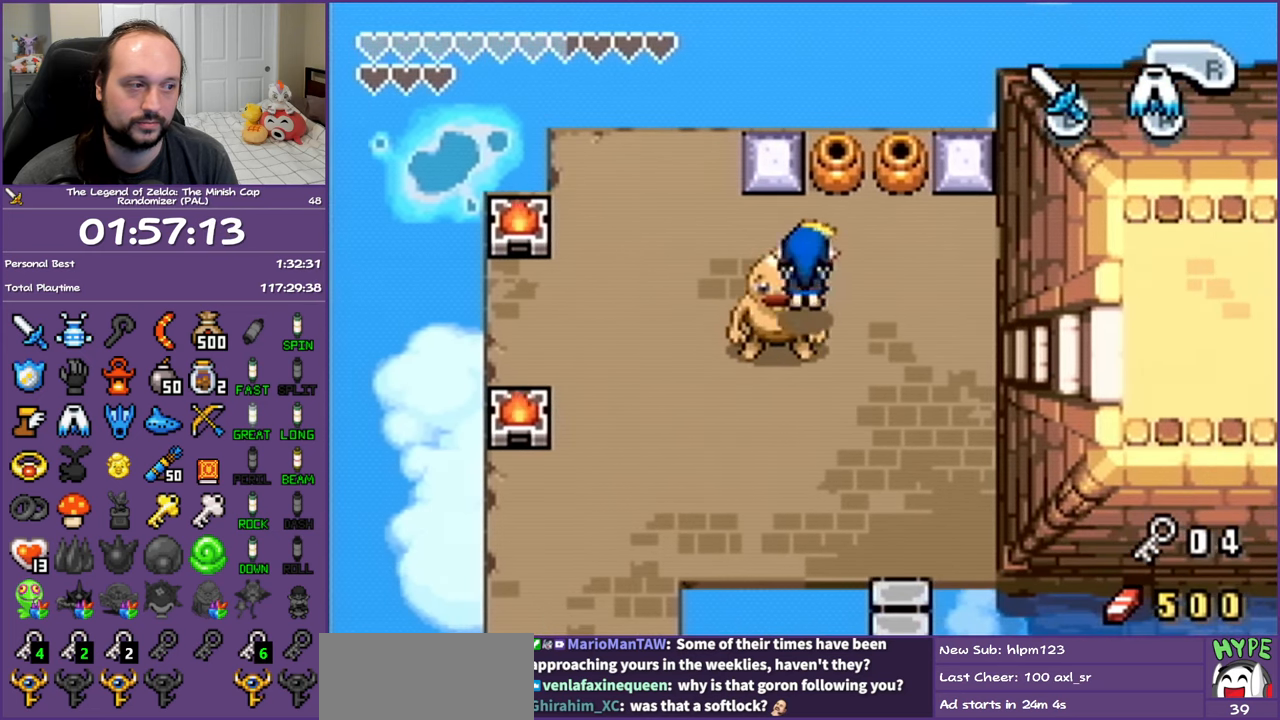
{"buttons": ["A"], "events": []}
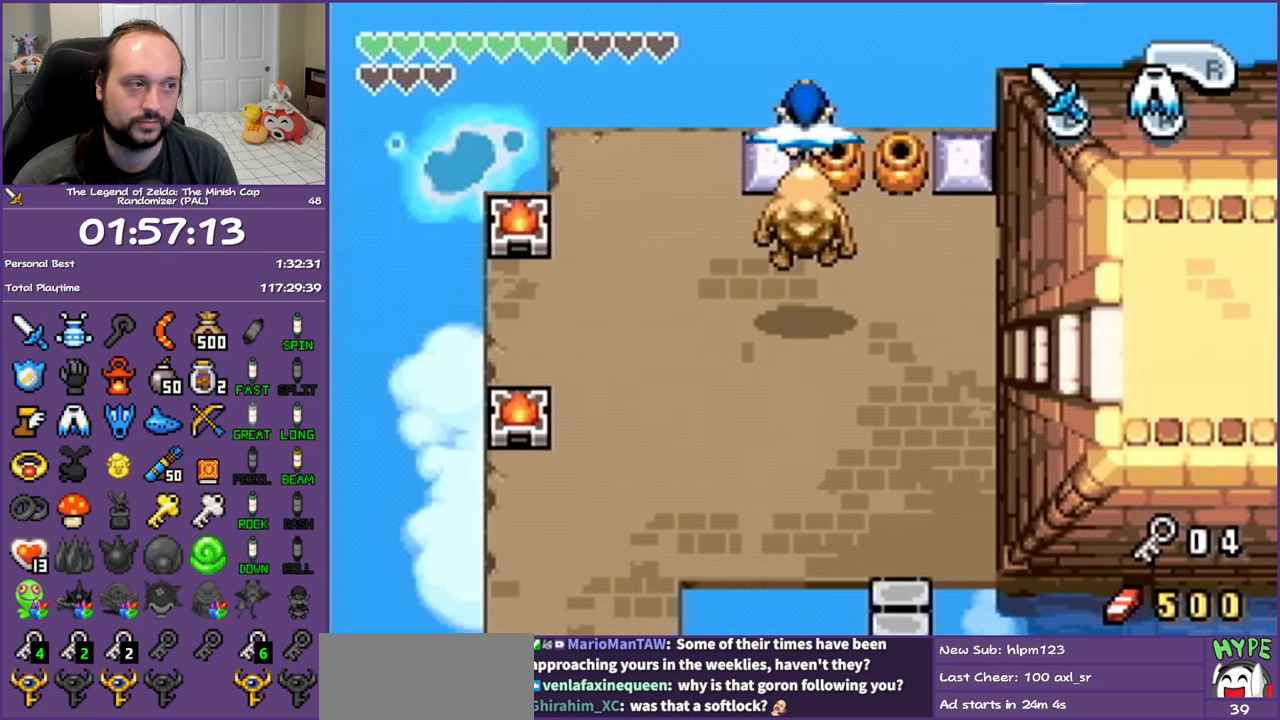
{"buttons": [], "events": [[233, "A", "up"]]}
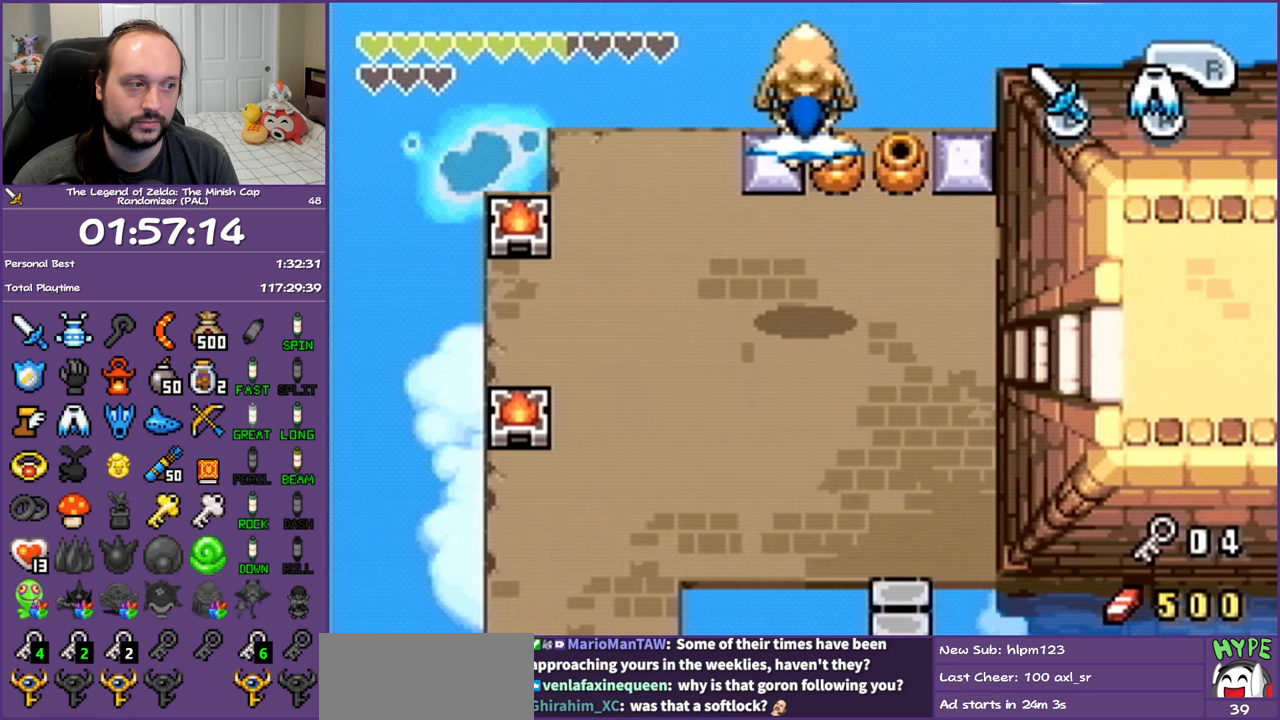
{"buttons": ["DPAD_DOWN"], "events": [[267, "DPAD_DOWN", "down"]]}
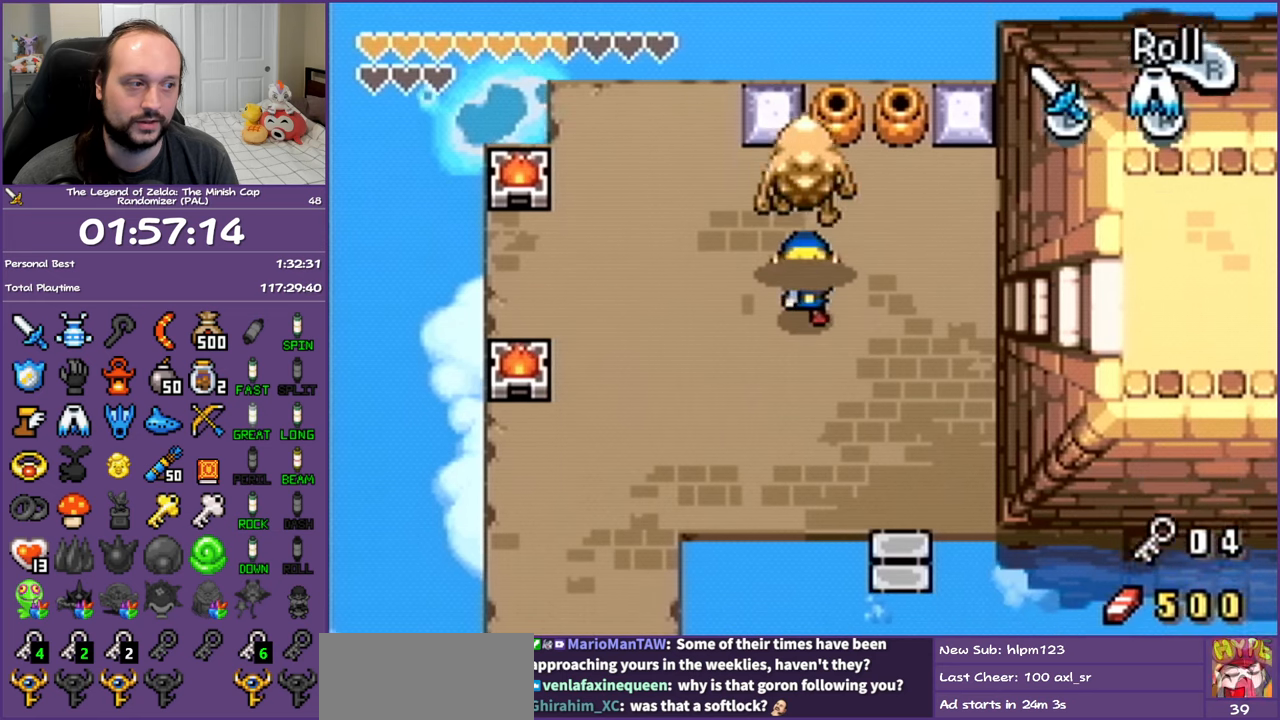
{"buttons": ["A"], "events": [[117, "DPAD_DOWN", "up"], [167, "DPAD_UP", "down"], [233, "DPAD_UP", "up"], [383, "A", "down"]]}
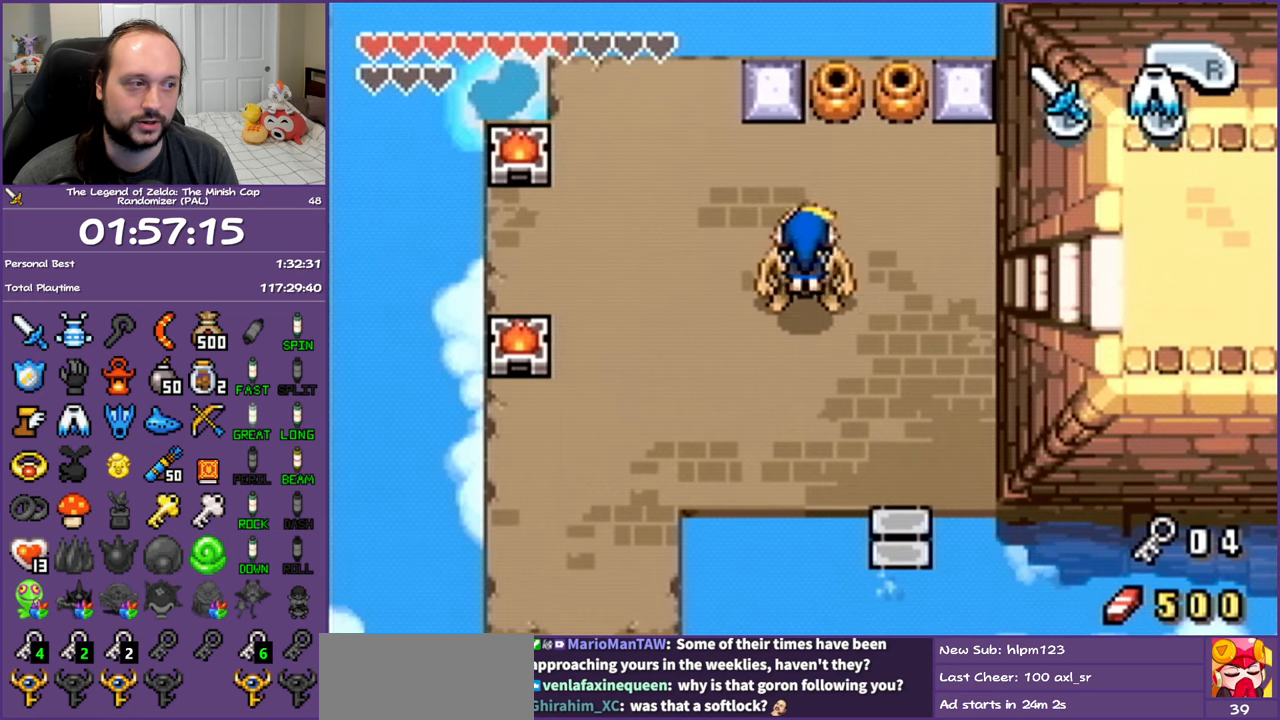
{"buttons": ["A"], "events": []}
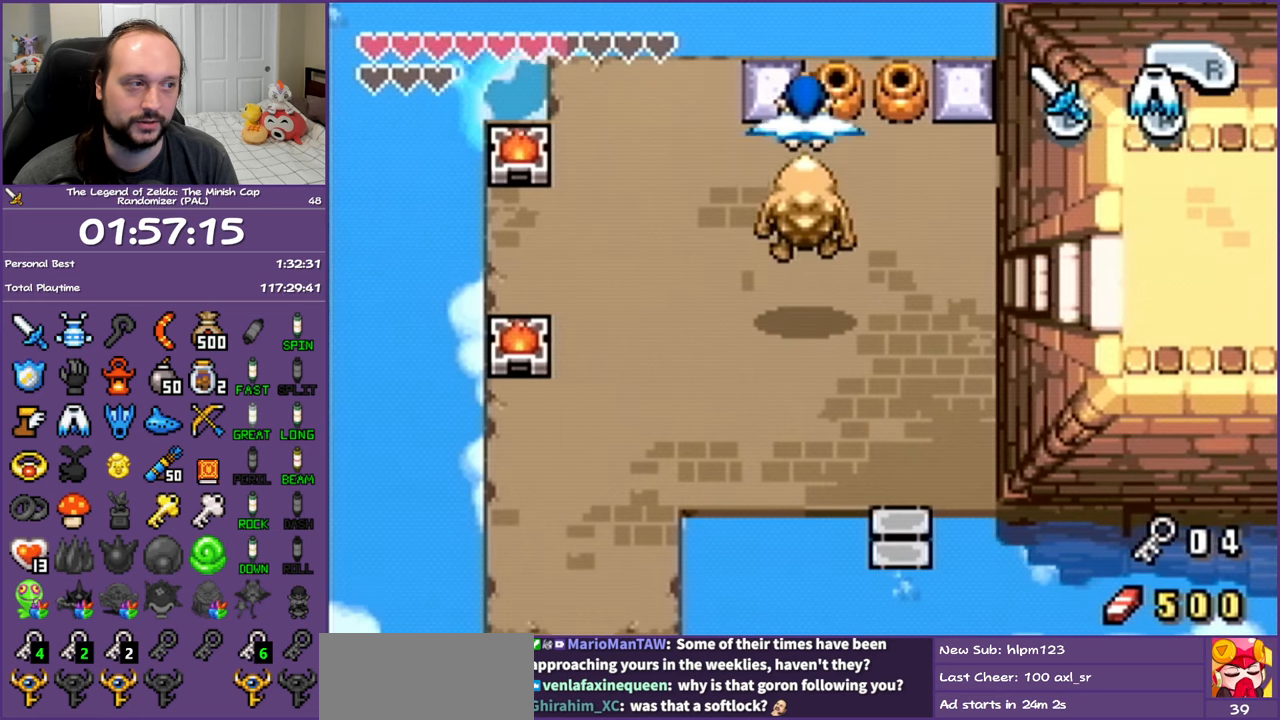
{"buttons": ["DPAD_UP"], "events": [[167, "A", "up"], [500, "DPAD_UP", "down"]]}
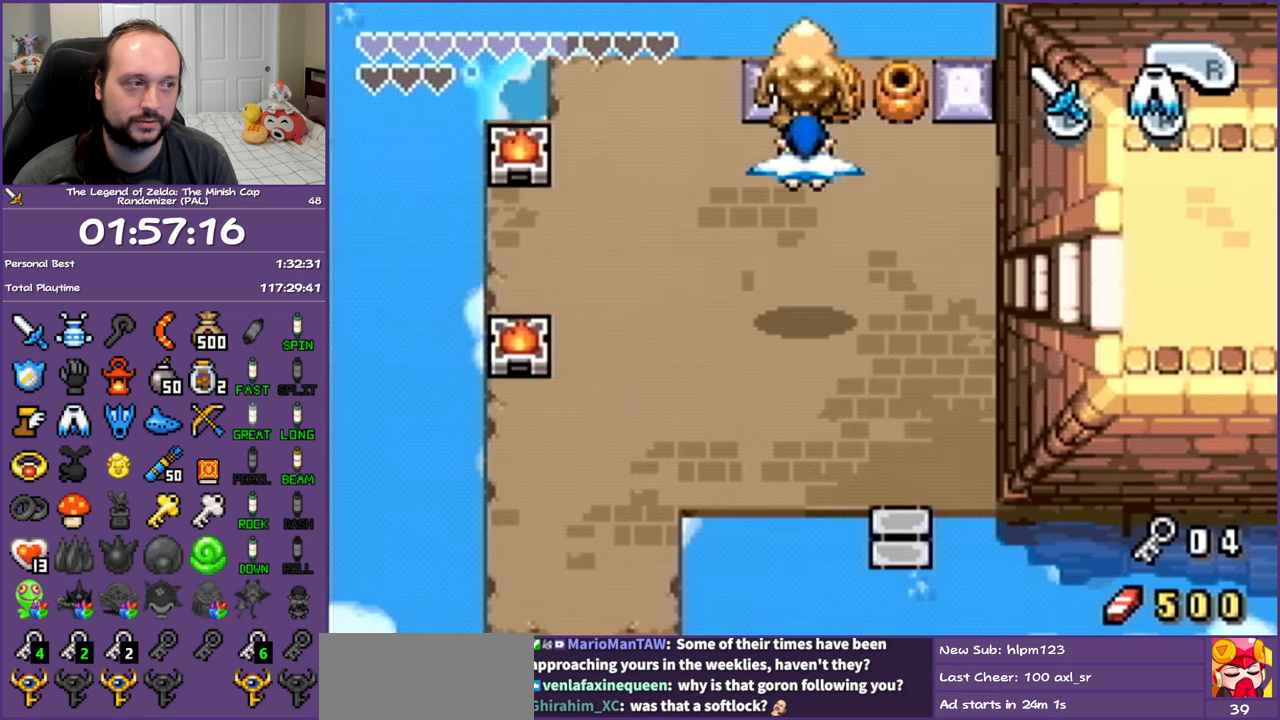
{"buttons": ["START"], "events": [[367, "DPAD_UP", "up"], [417, "START", "down"]]}
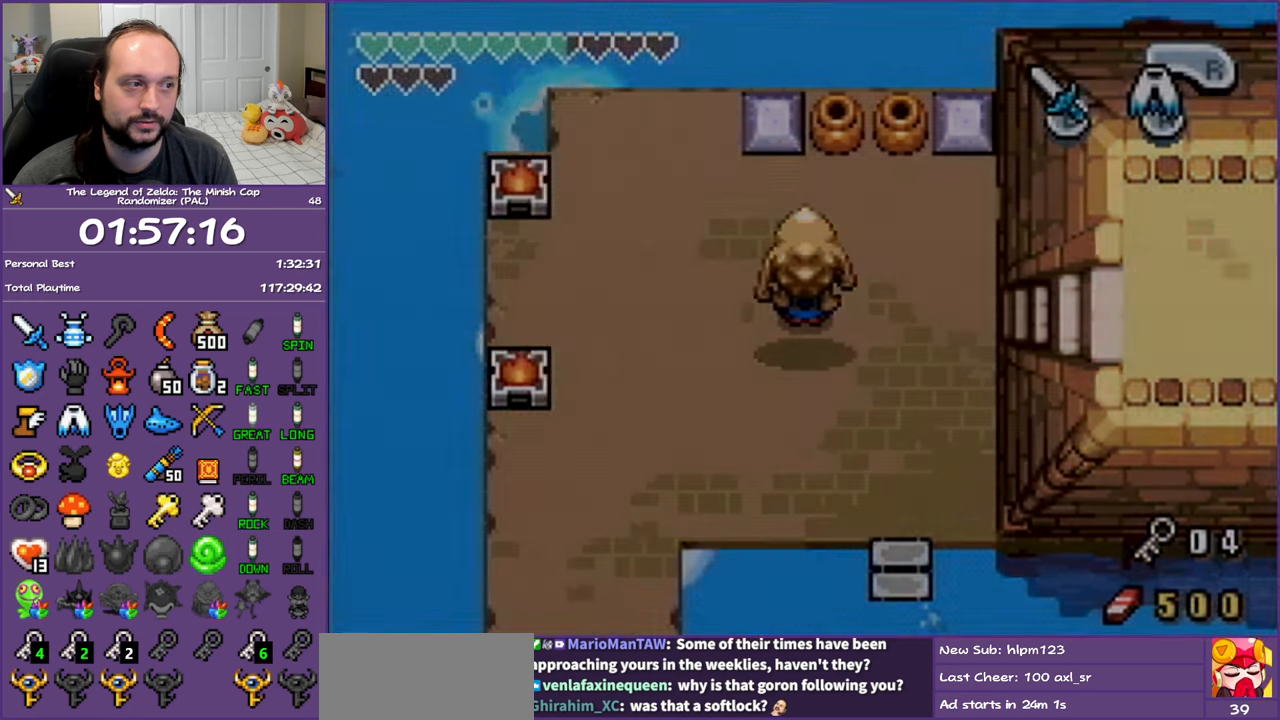
{"buttons": [], "events": [[67, "START", "up"], [350, "START", "down"], [483, "START", "up"]]}
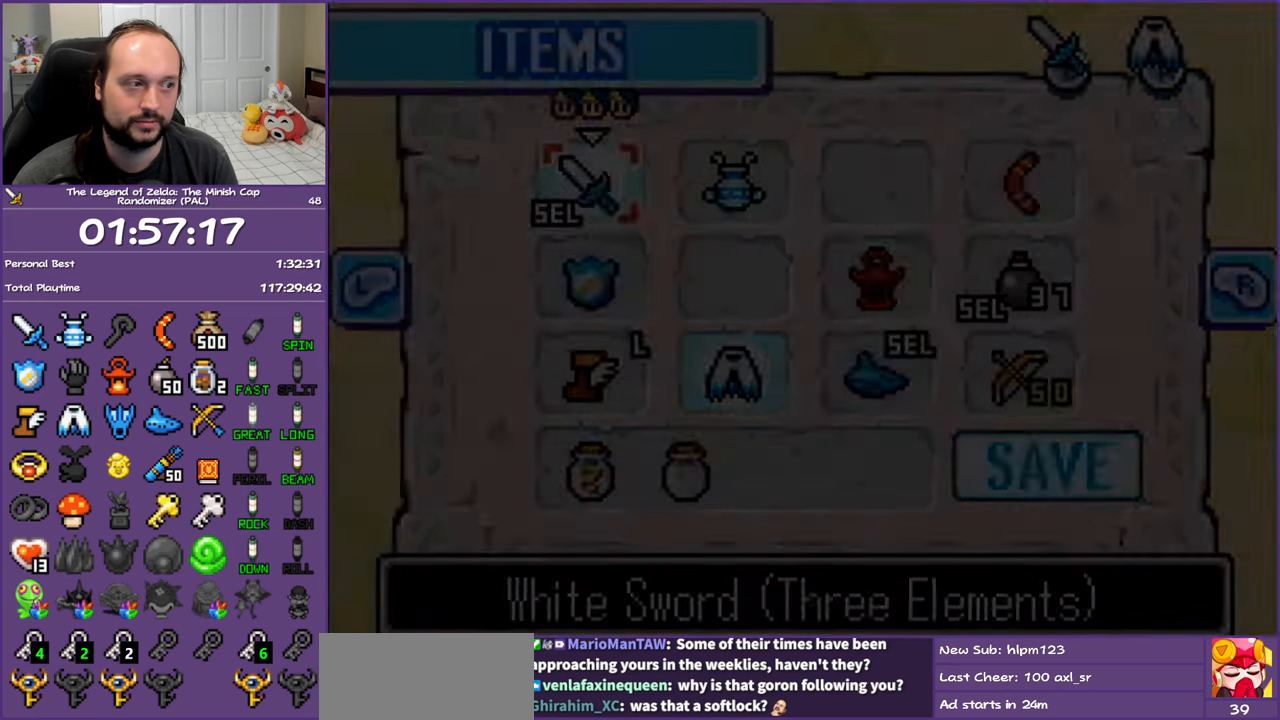
{"buttons": [], "events": []}
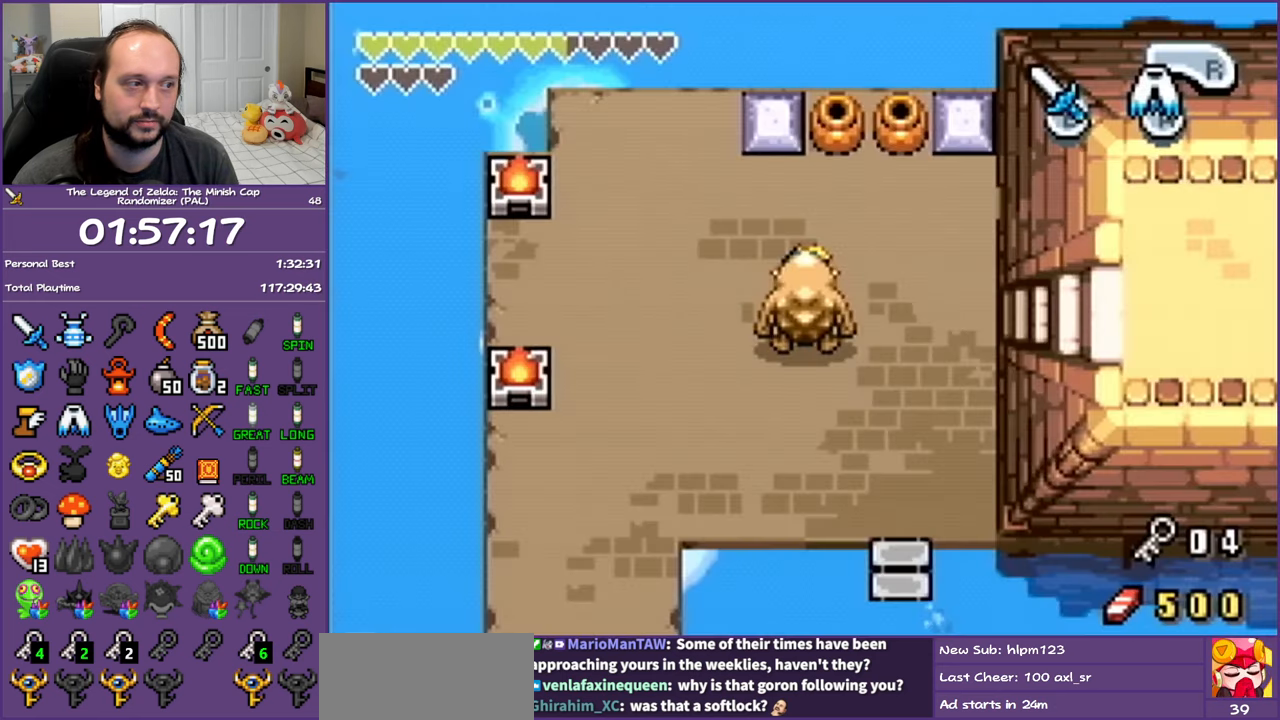
{"buttons": ["A"], "events": [[100, "DPAD_UP", "down"], [367, "DPAD_UP", "up"], [417, "A", "down"]]}
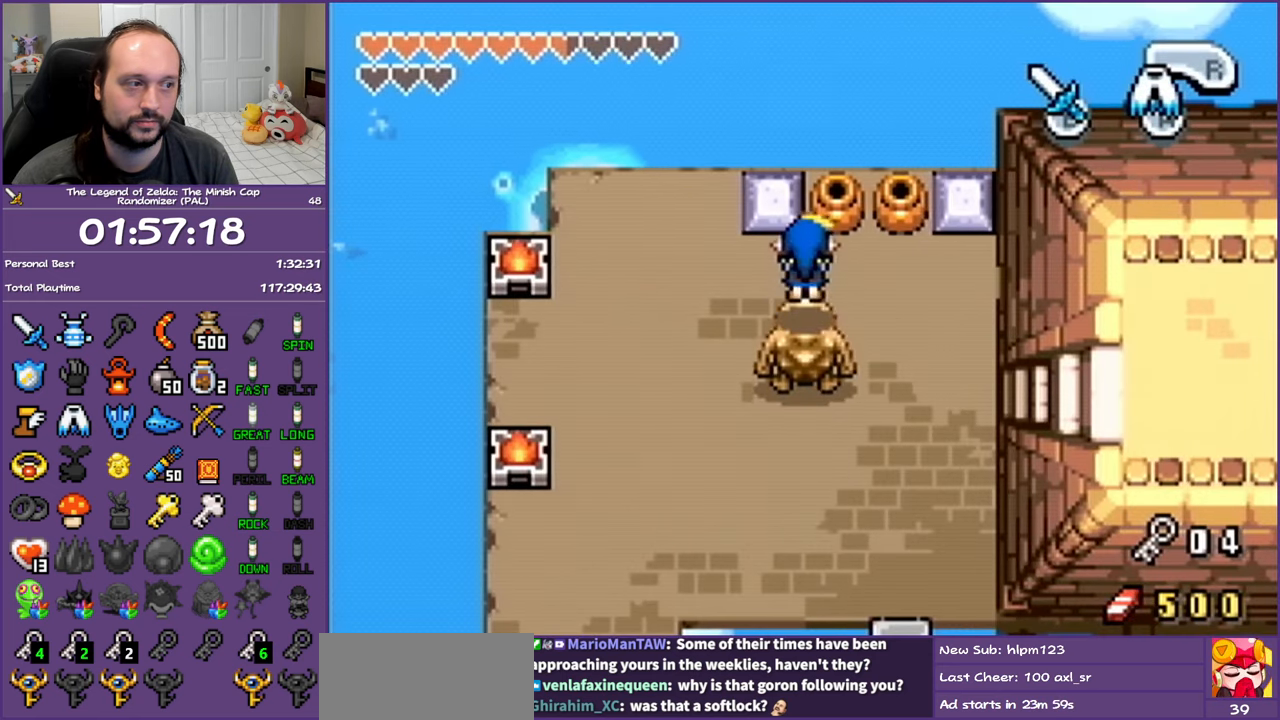
{"buttons": ["A"], "events": []}
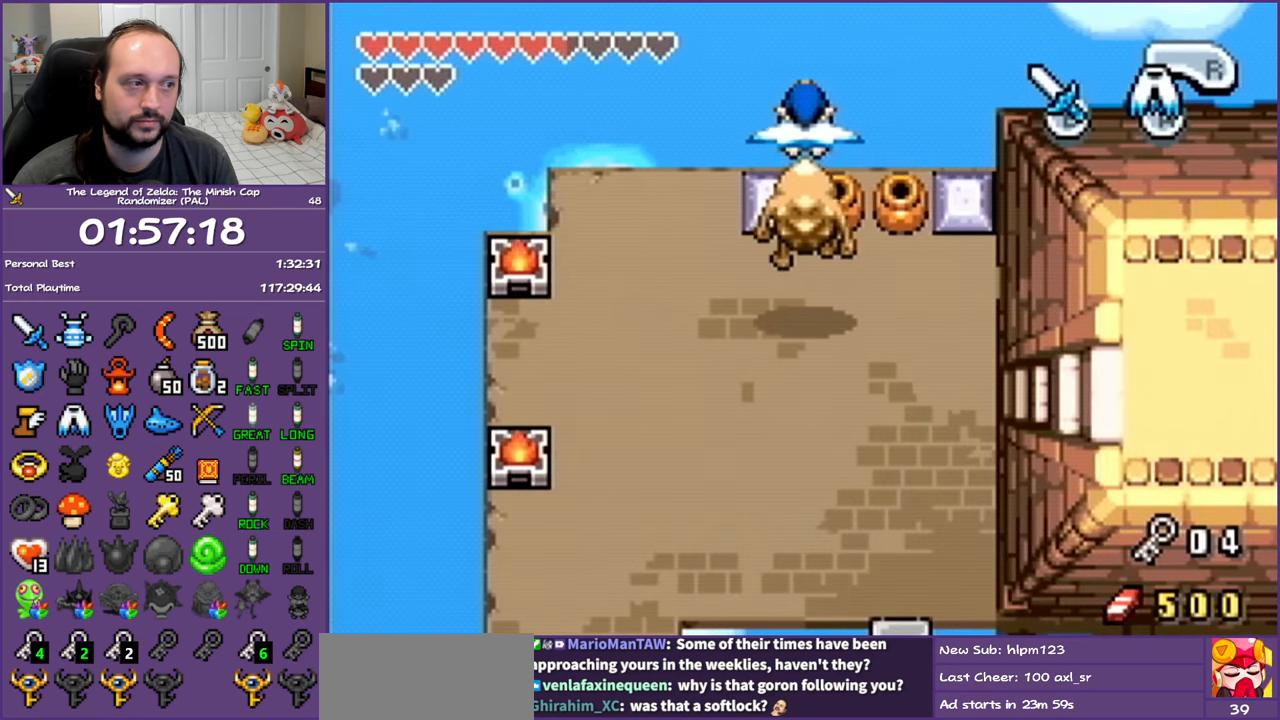
{"buttons": [], "events": [[133, "A", "up"]]}
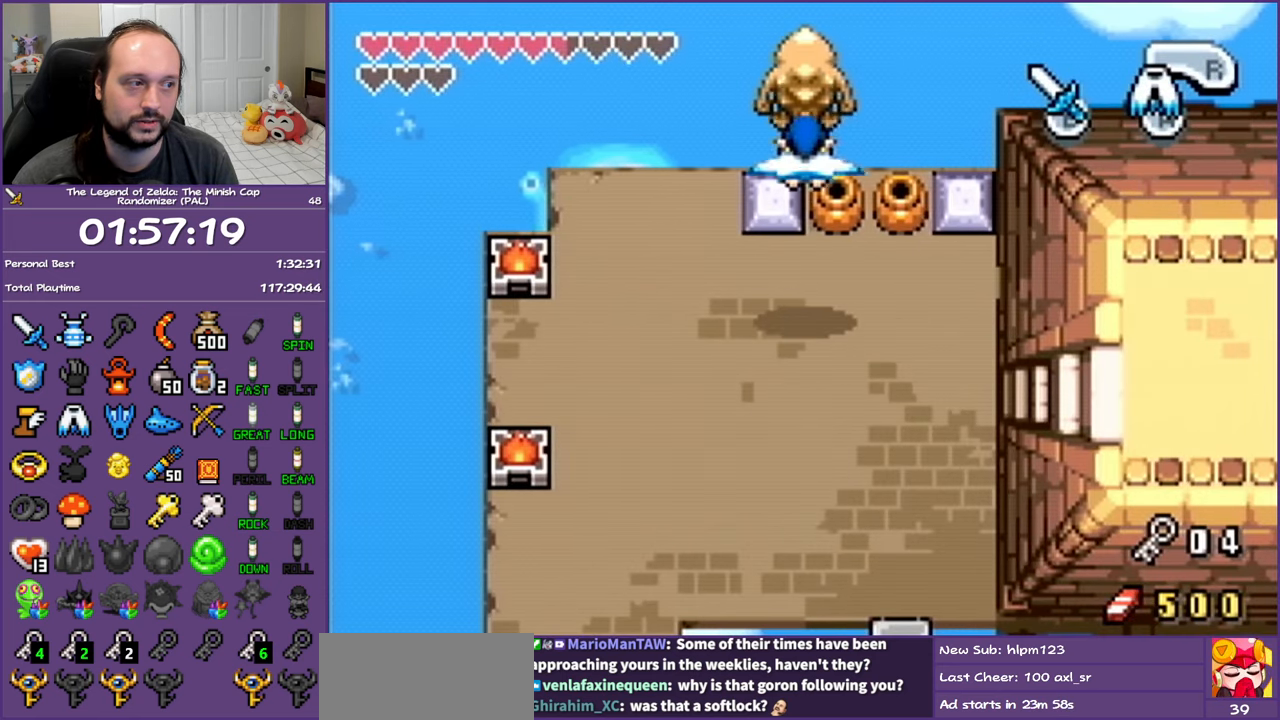
{"buttons": [], "events": [[167, "DPAD_RIGHT", "down"], [483, "DPAD_RIGHT", "up"]]}
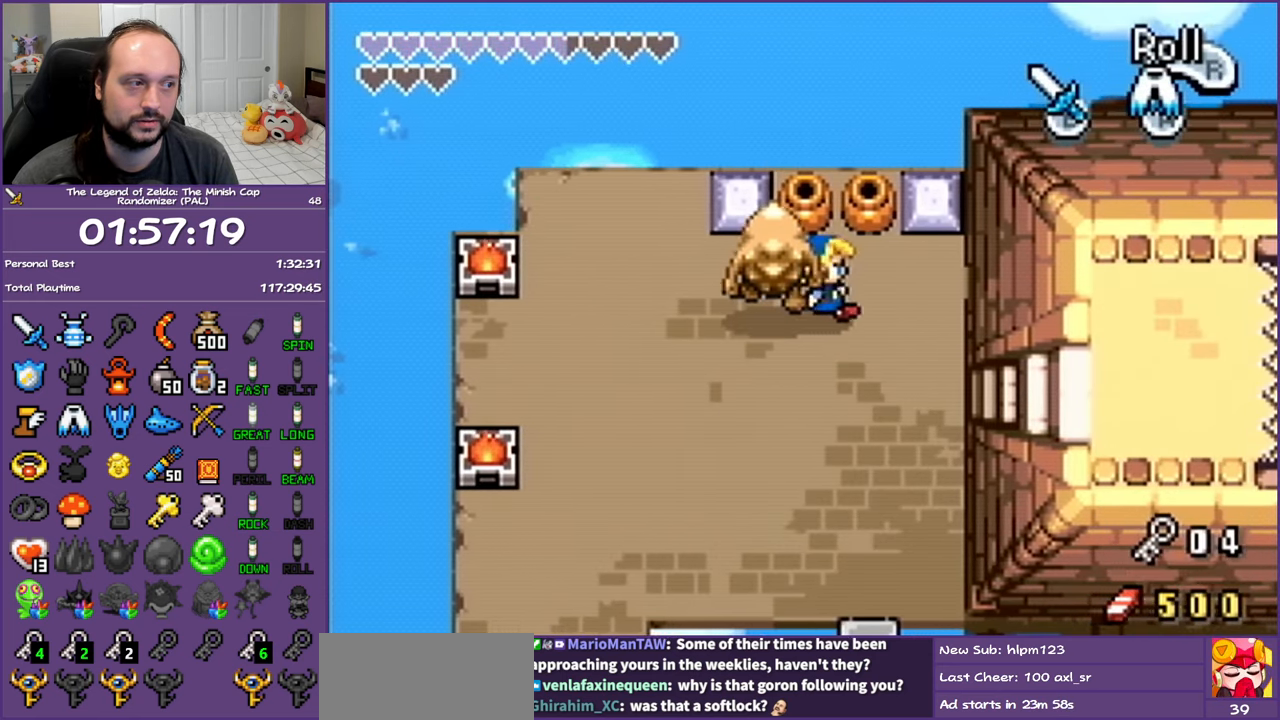
{"buttons": ["A"], "events": [[17, "DPAD_UP", "down"], [50, "DPAD_LEFT", "down"], [117, "DPAD_LEFT", "up"], [117, "DPAD_UP", "up"], [183, "A", "down"]]}
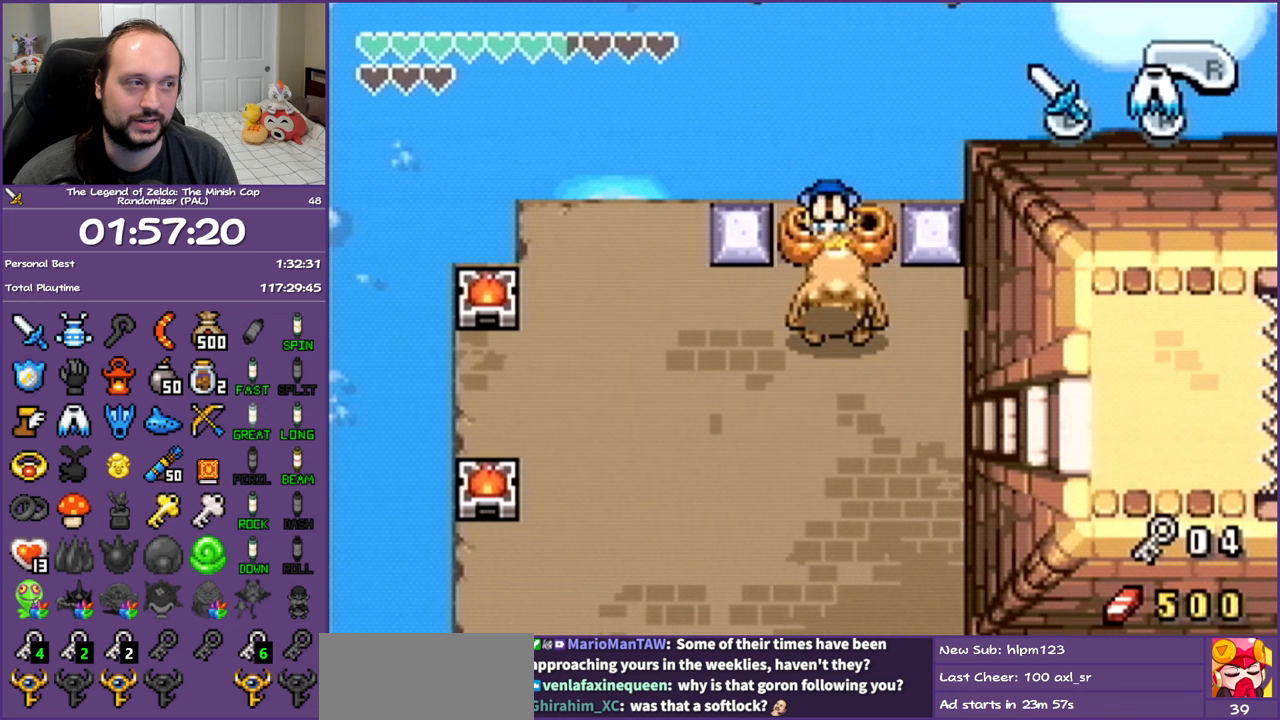
{"buttons": ["A"], "events": []}
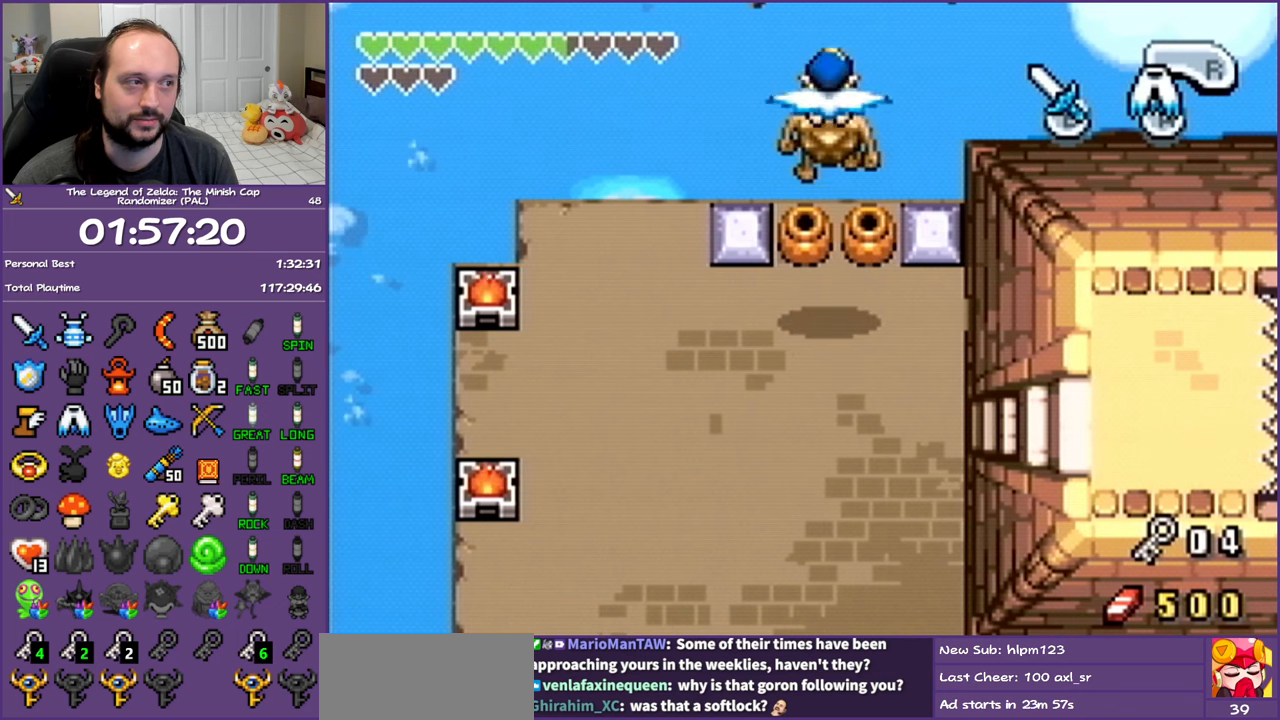
{"buttons": [], "events": [[17, "A", "up"]]}
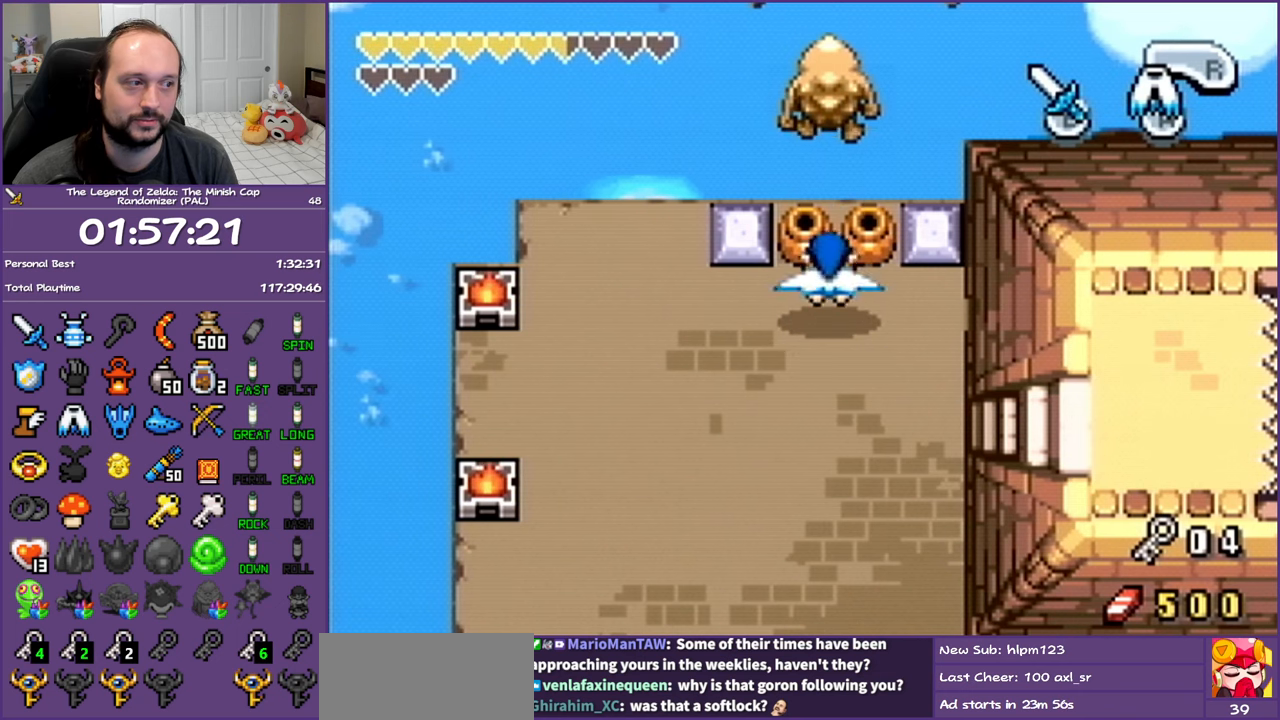
{"buttons": ["DPAD_DOWN", "DPAD_LEFT"], "events": [[133, "DPAD_DOWN", "down"], [233, "DPAD_LEFT", "down"]]}
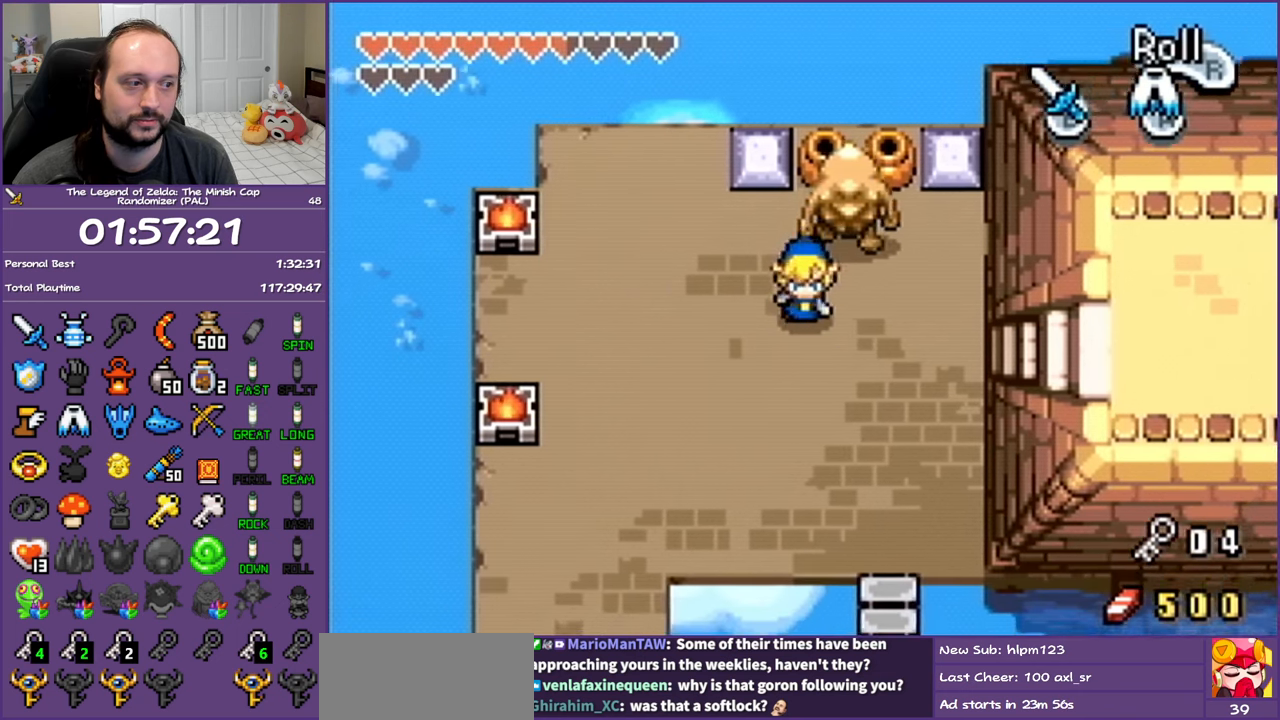
{"buttons": [], "events": [[150, "DPAD_LEFT", "up"], [300, "DPAD_DOWN", "up"]]}
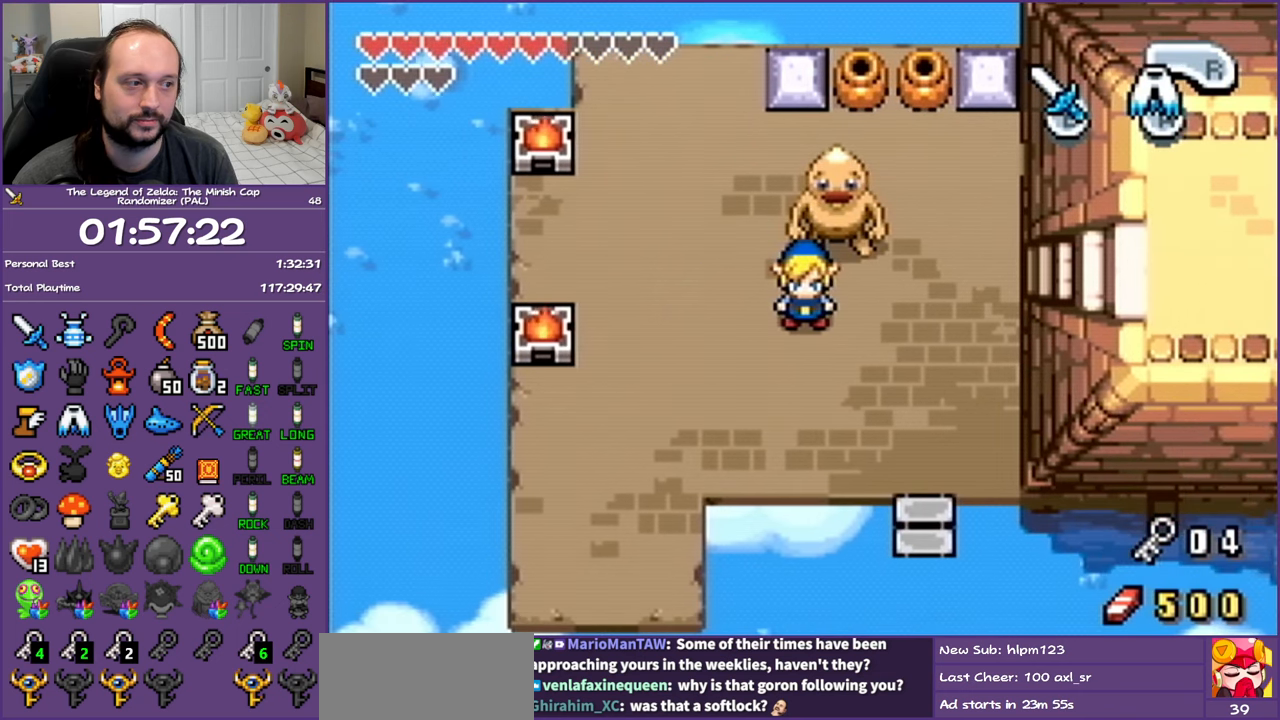
{"buttons": [], "events": [[83, "DPAD_LEFT", "down"], [267, "DPAD_LEFT", "up"], [417, "DPAD_UP", "down"], [483, "DPAD_UP", "up"]]}
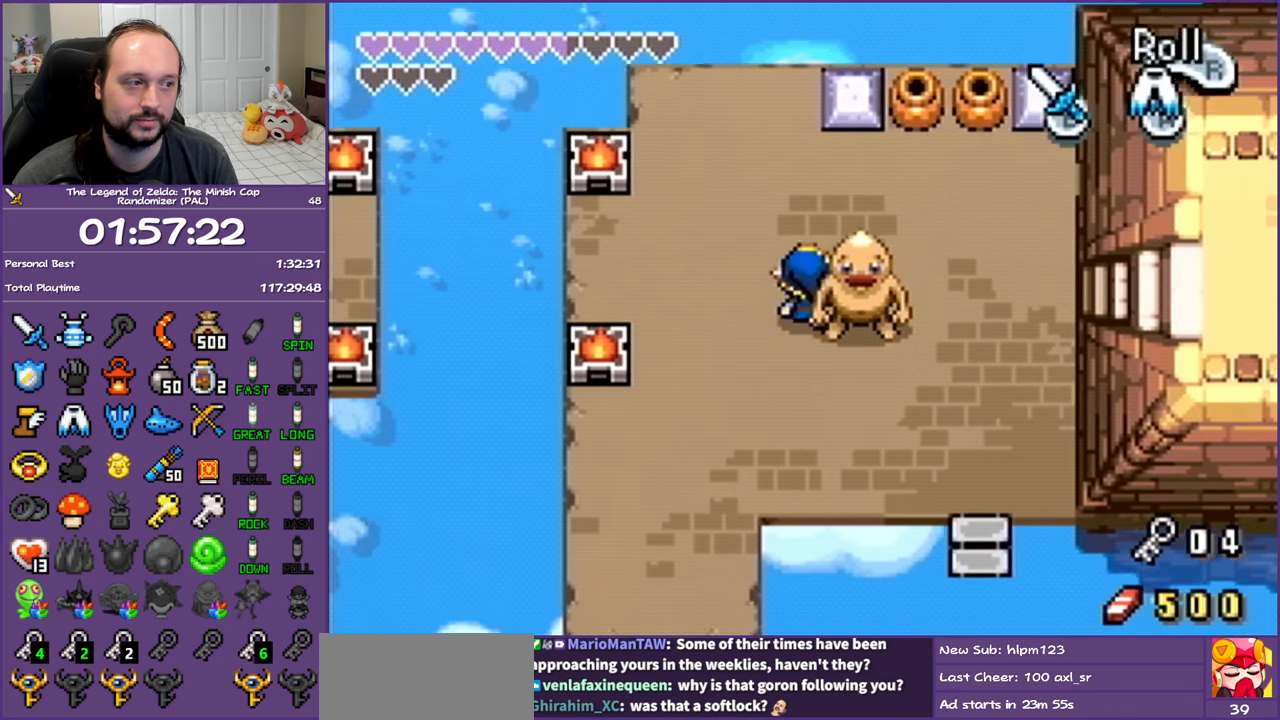
{"buttons": ["A"], "events": [[100, "A", "down"]]}
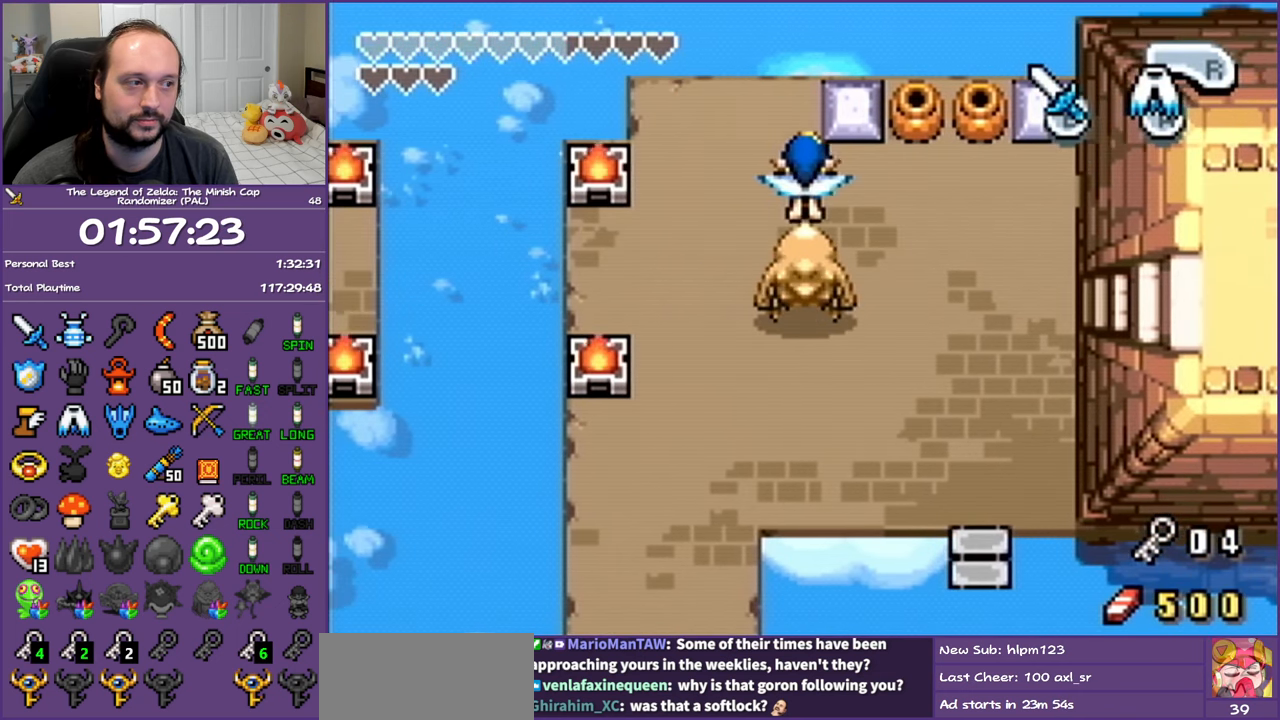
{"buttons": [], "events": [[400, "A", "up"]]}
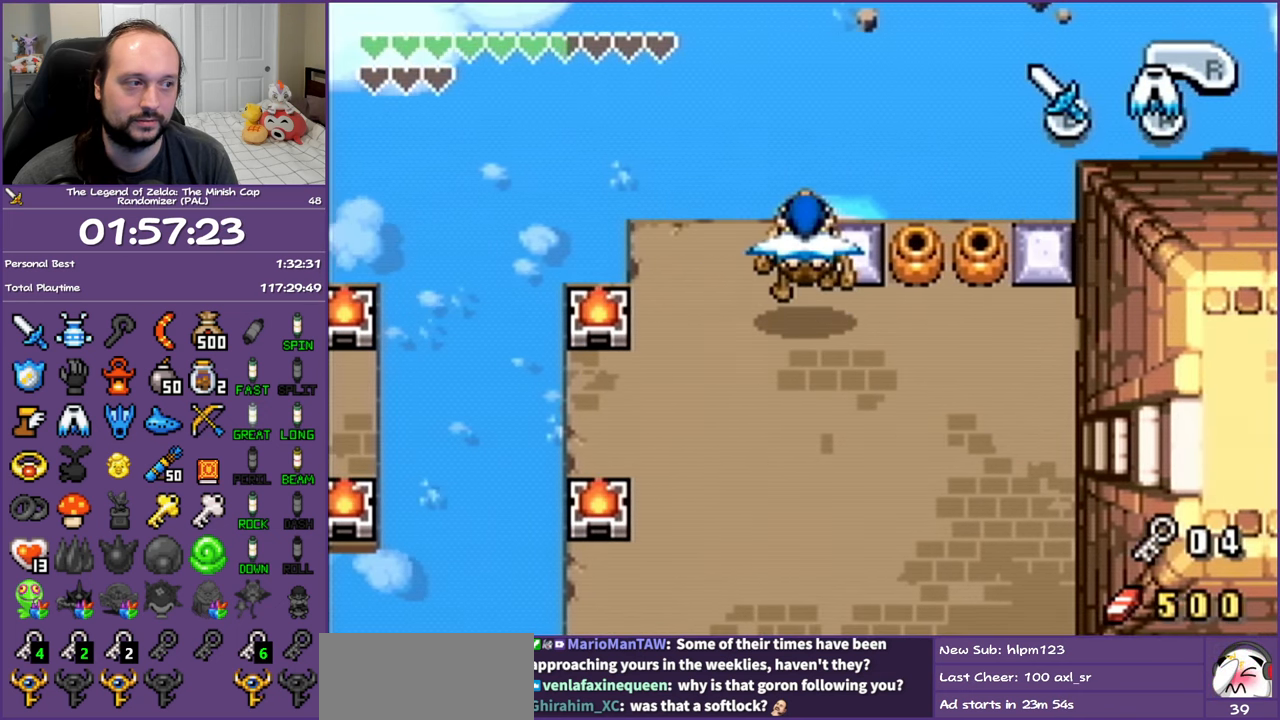
{"buttons": ["A"], "events": [[400, "A", "down"]]}
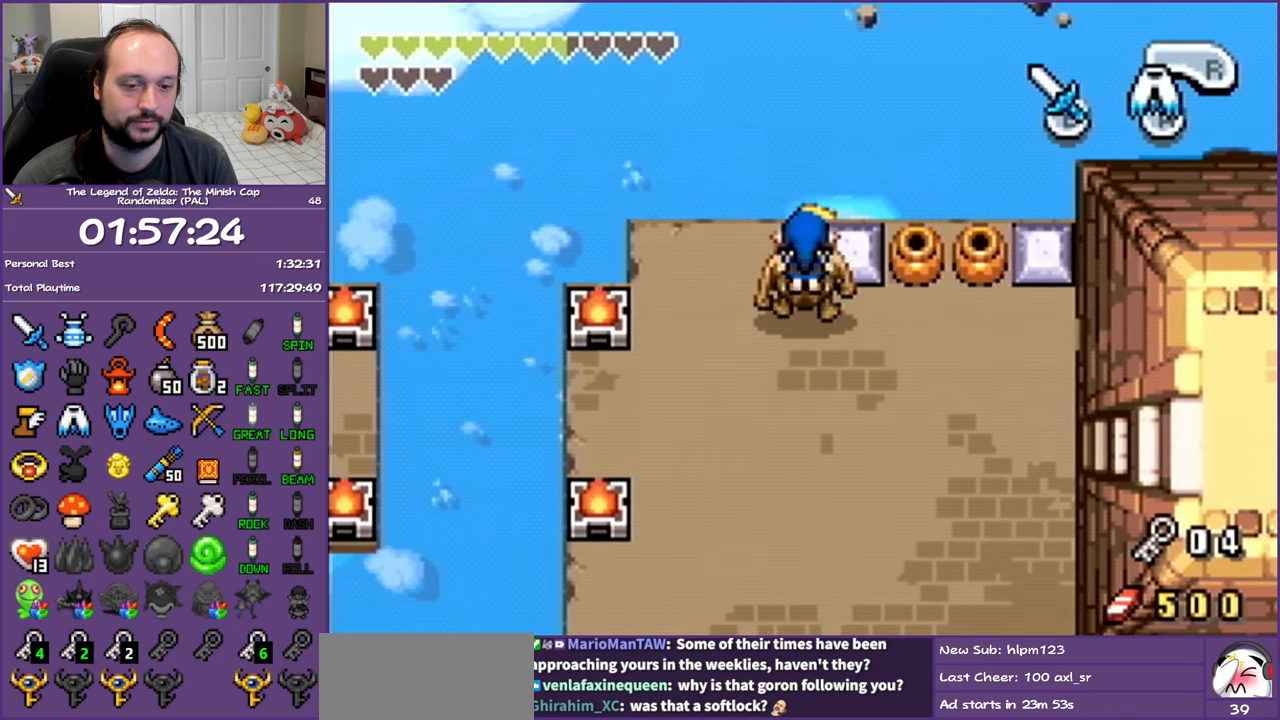
{"buttons": ["A"], "events": []}
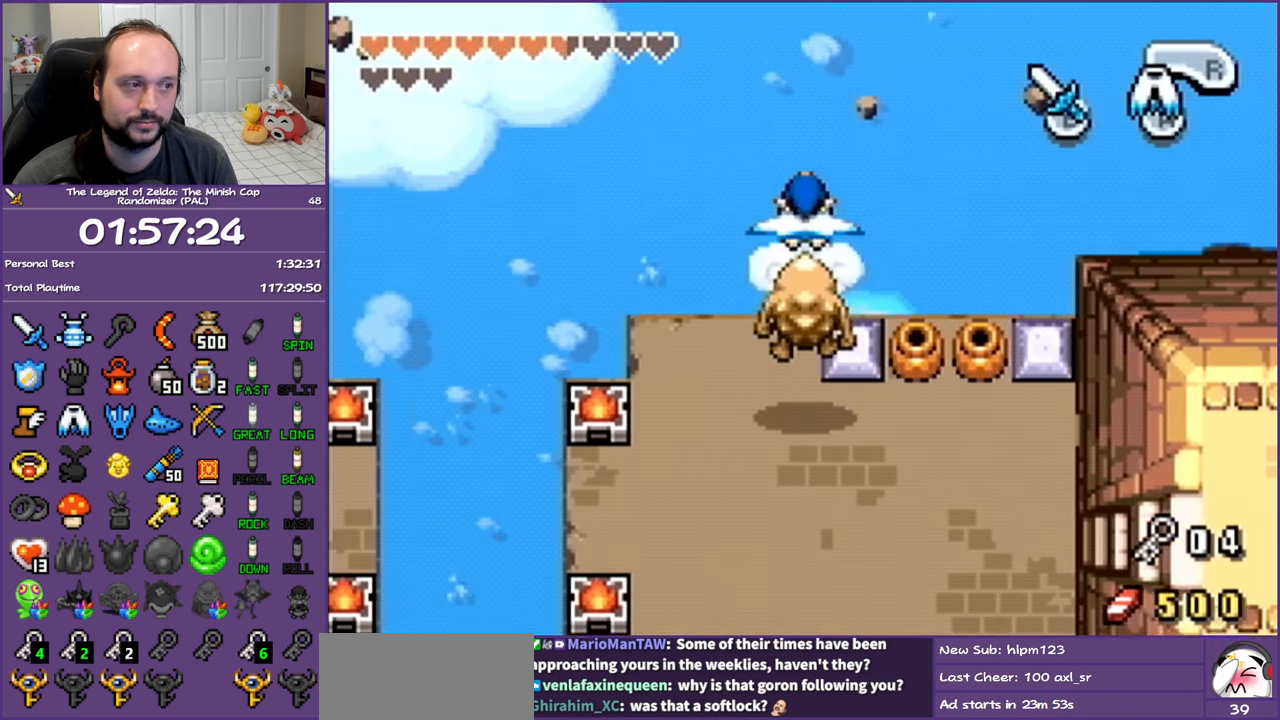
{"buttons": [], "events": [[200, "A", "up"]]}
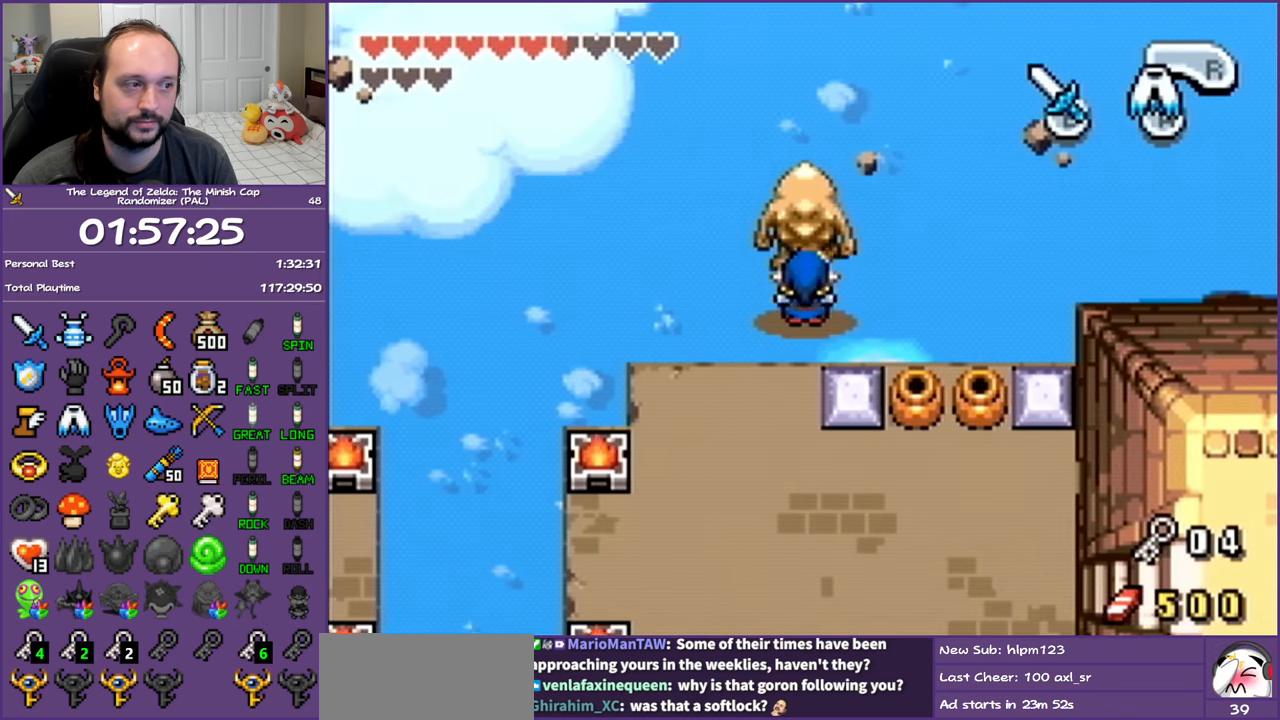
{"buttons": ["A"], "events": [[217, "A", "down"]]}